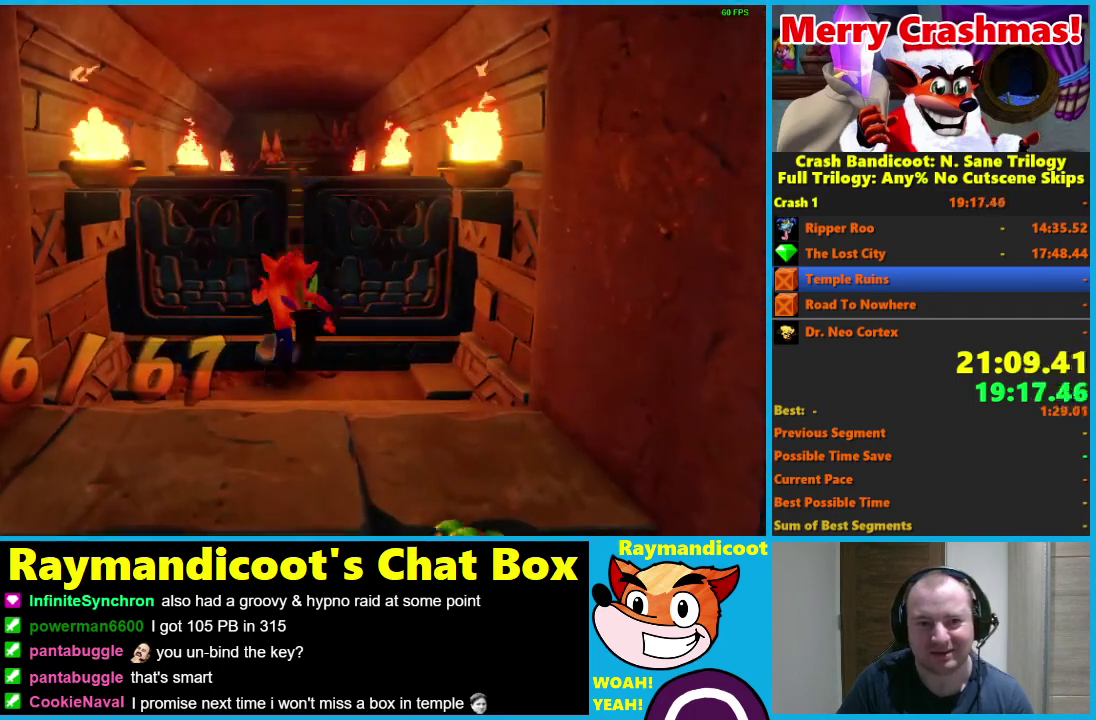
Gameplay with a controller (Xbox layout); each line is a JSON object with the inputs held at the frame after it. "events" lists button and stick changes between this image and that frame as [ms after this image, input, new state], when the widget could be followed in between. Not read: START.
{"buttons": ["DPAD_UP"], "left_stick": "center", "right_stick": "center"}
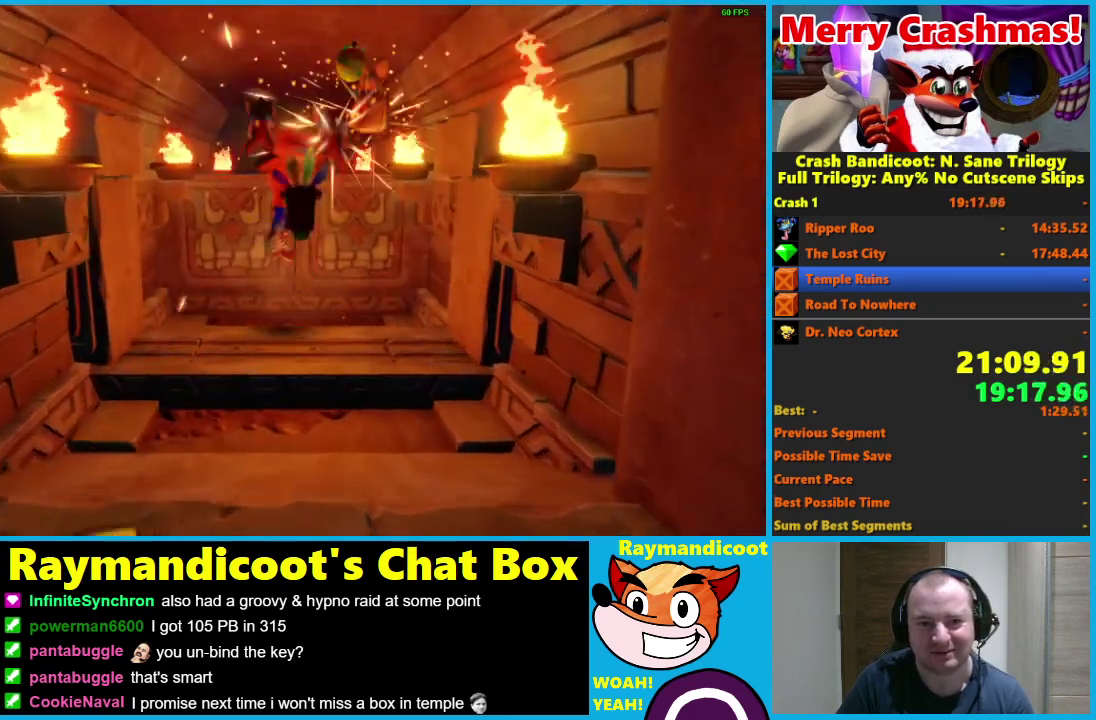
{"buttons": ["DPAD_UP"], "left_stick": "center", "right_stick": "center", "events": [[17, "X", "down"], [167, "X", "up"]]}
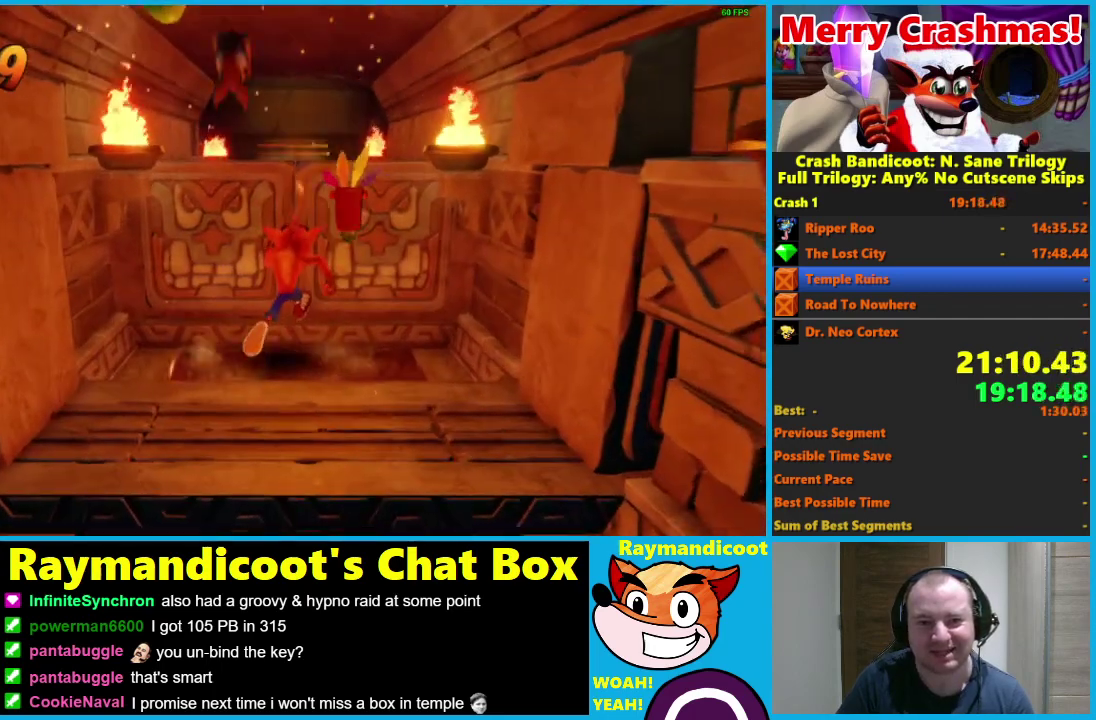
{"buttons": ["DPAD_UP"], "left_stick": "center", "right_stick": "center", "events": [[167, "A", "down"], [367, "A", "up"], [367, "DPAD_RIGHT", "down"], [467, "DPAD_RIGHT", "up"]]}
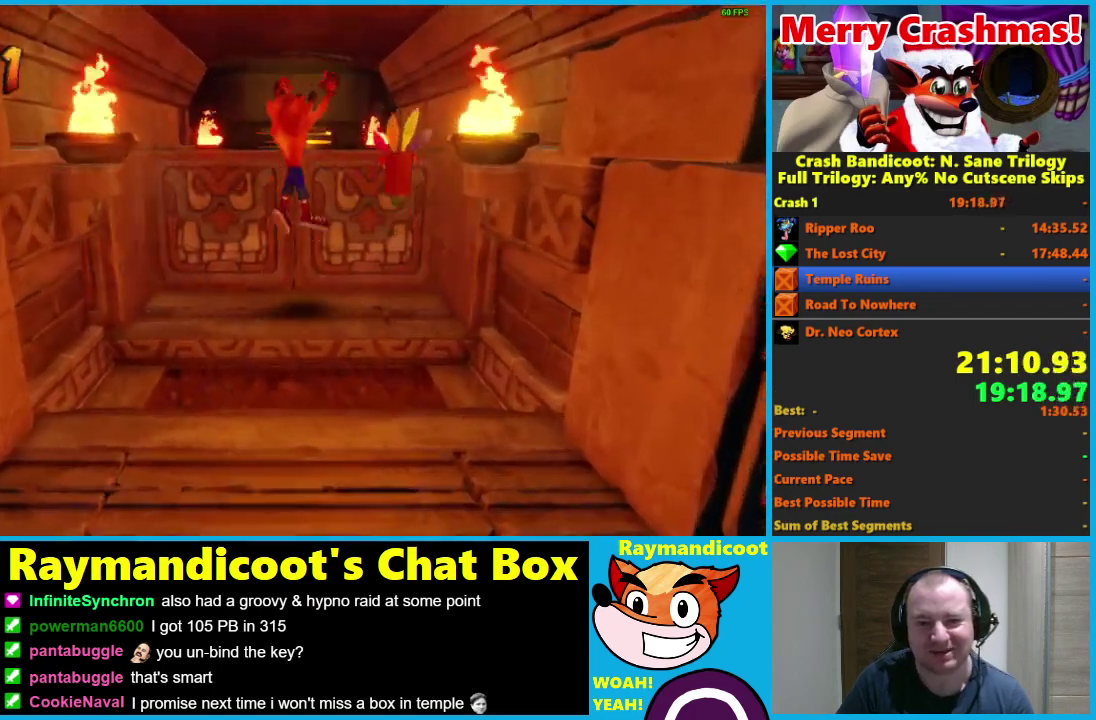
{"buttons": ["DPAD_UP"], "left_stick": "center", "right_stick": "center", "events": []}
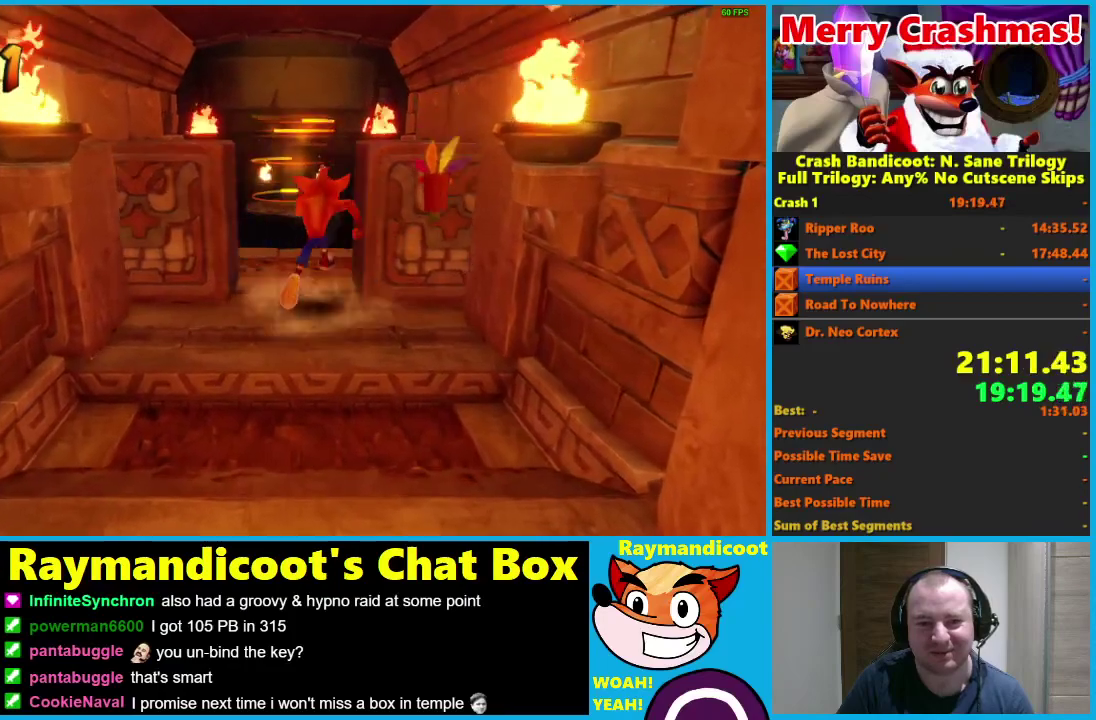
{"buttons": ["A", "DPAD_UP"], "left_stick": "center", "right_stick": "center", "events": [[500, "A", "down"]]}
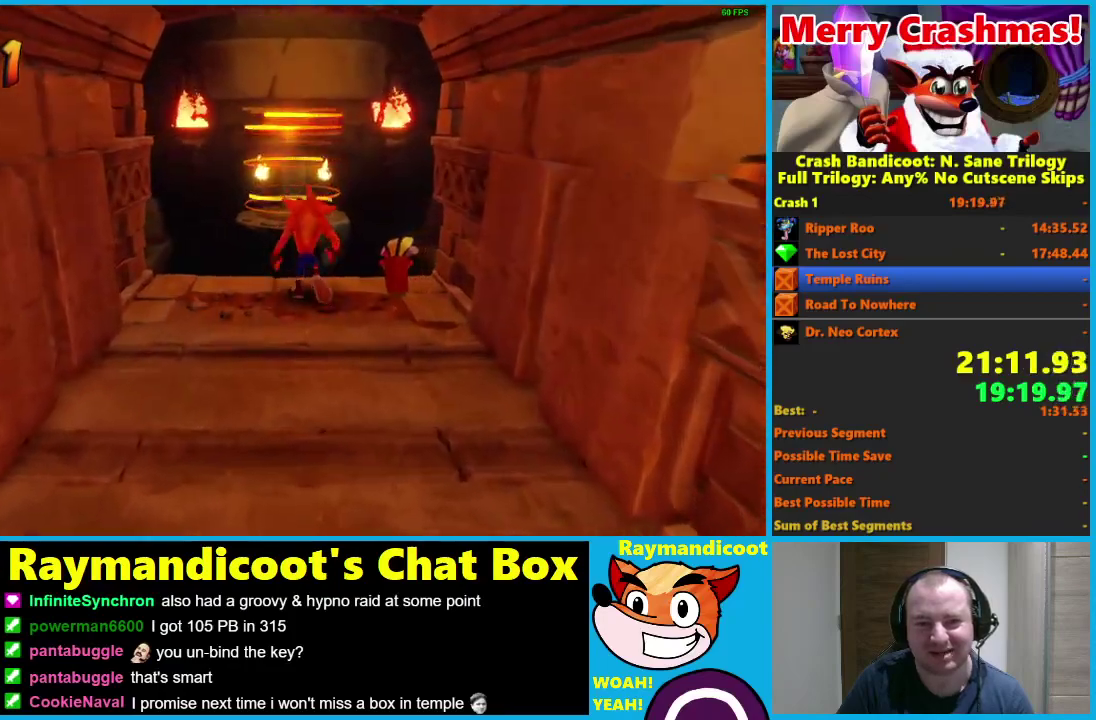
{"buttons": ["A", "DPAD_UP"], "left_stick": "center", "right_stick": "center", "events": []}
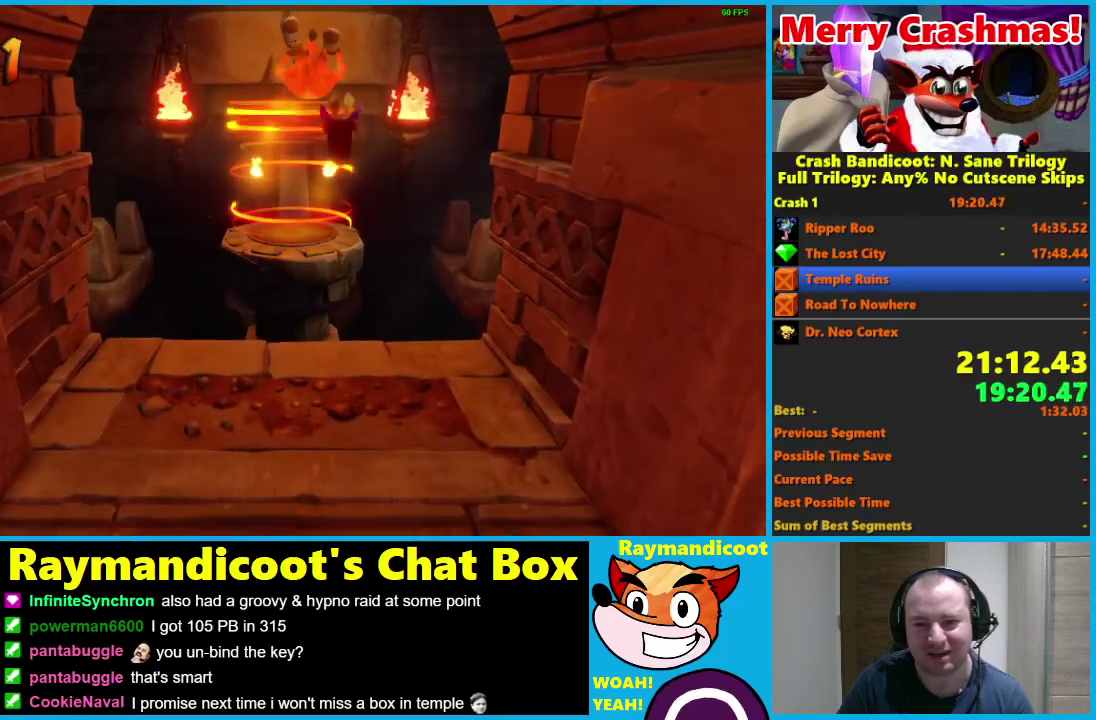
{"buttons": ["A"], "left_stick": "center", "right_stick": "center", "events": [[450, "DPAD_UP", "up"]]}
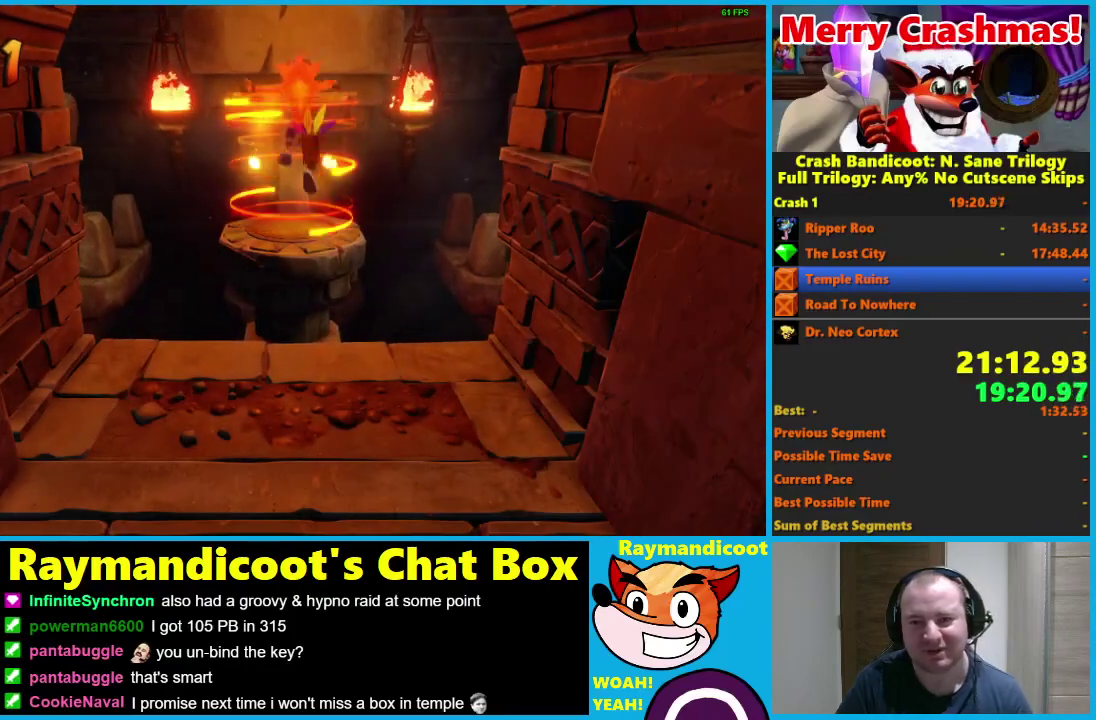
{"buttons": ["A"], "left_stick": "center", "right_stick": "center", "events": []}
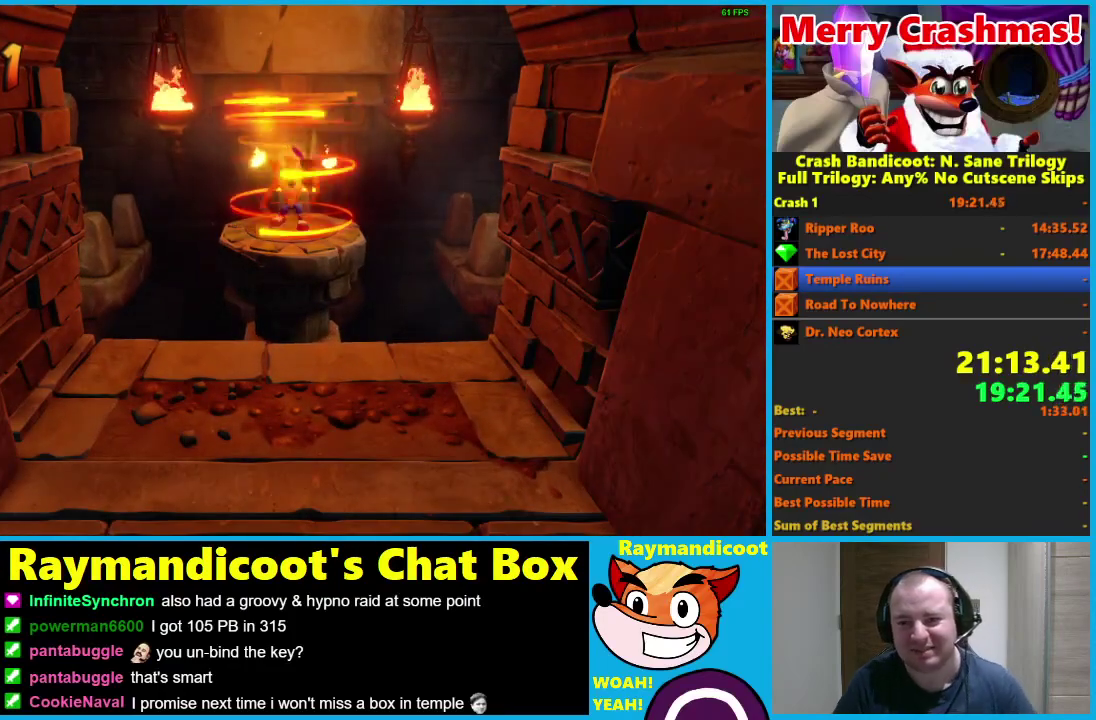
{"buttons": ["A"], "left_stick": "center", "right_stick": "center", "events": []}
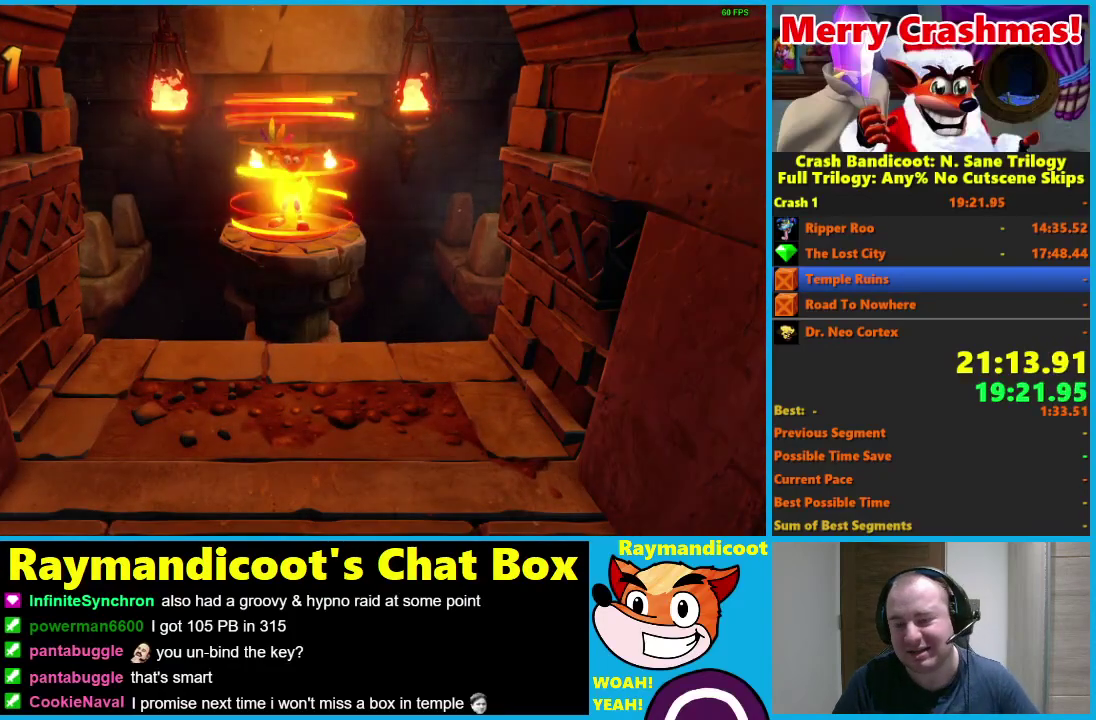
{"buttons": ["A"], "left_stick": "center", "right_stick": "center", "events": []}
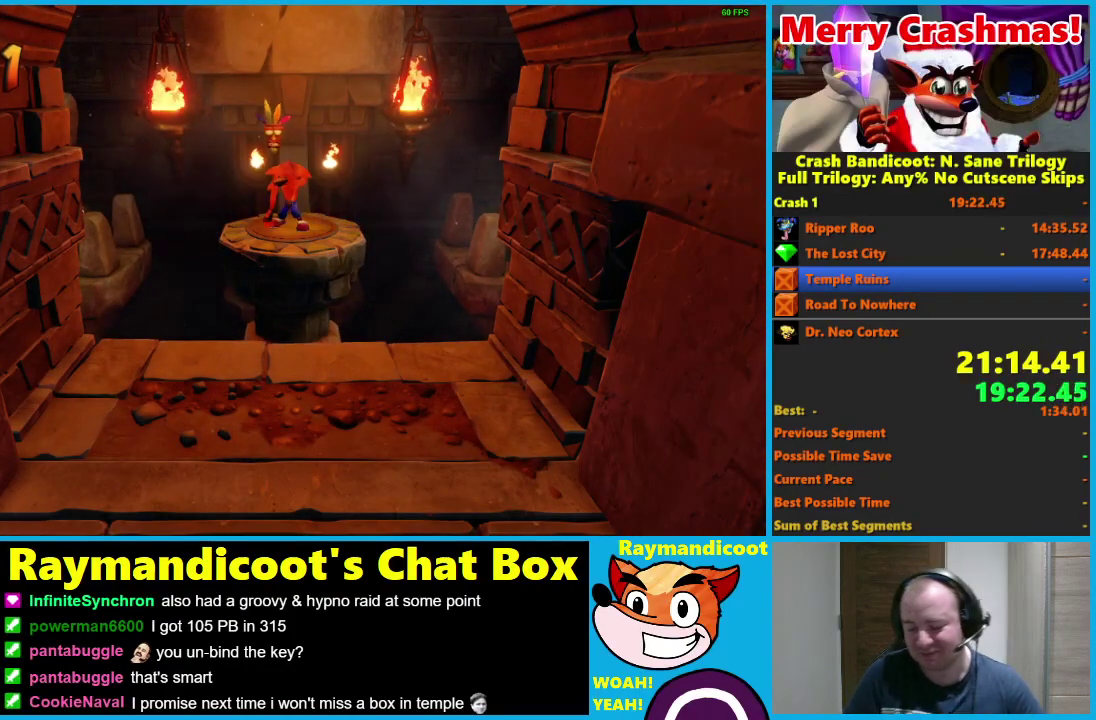
{"buttons": ["A"], "left_stick": "center", "right_stick": "center", "events": []}
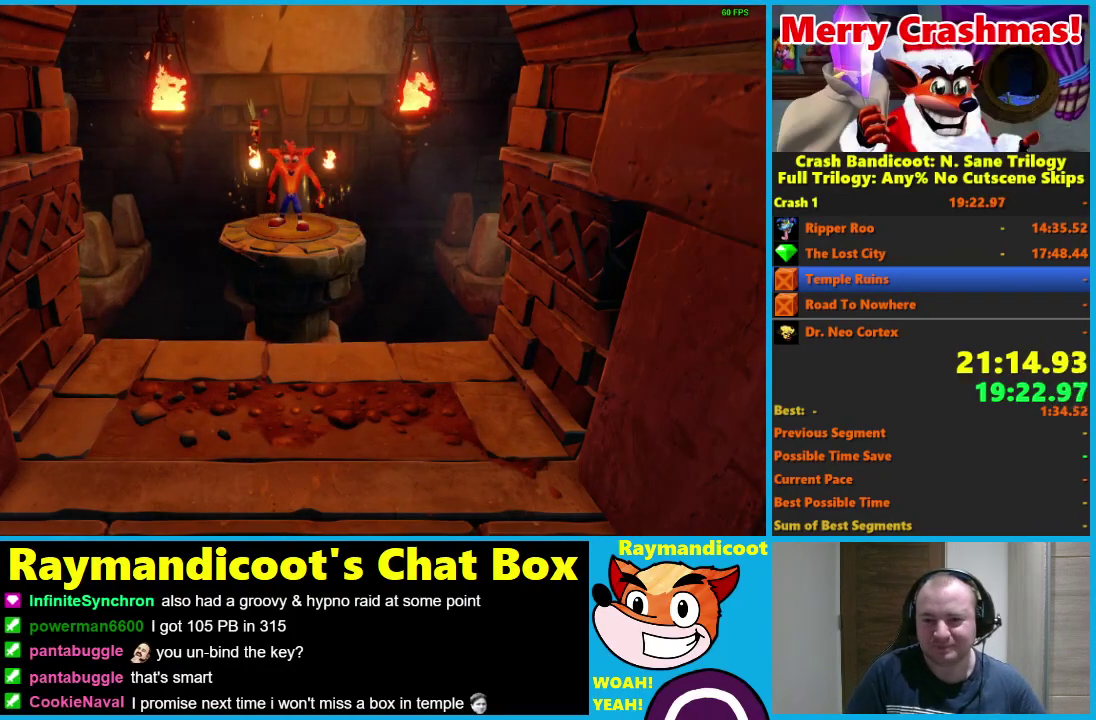
{"buttons": ["A"], "left_stick": "center", "right_stick": "center", "events": []}
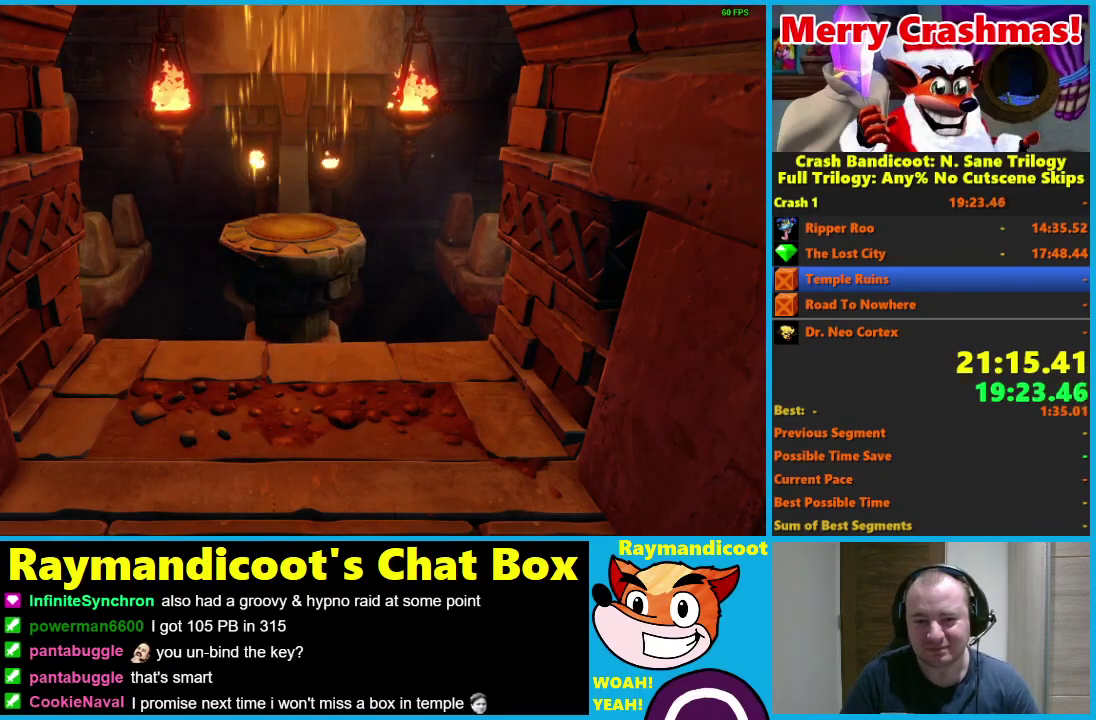
{"buttons": ["A"], "left_stick": "center", "right_stick": "center", "events": []}
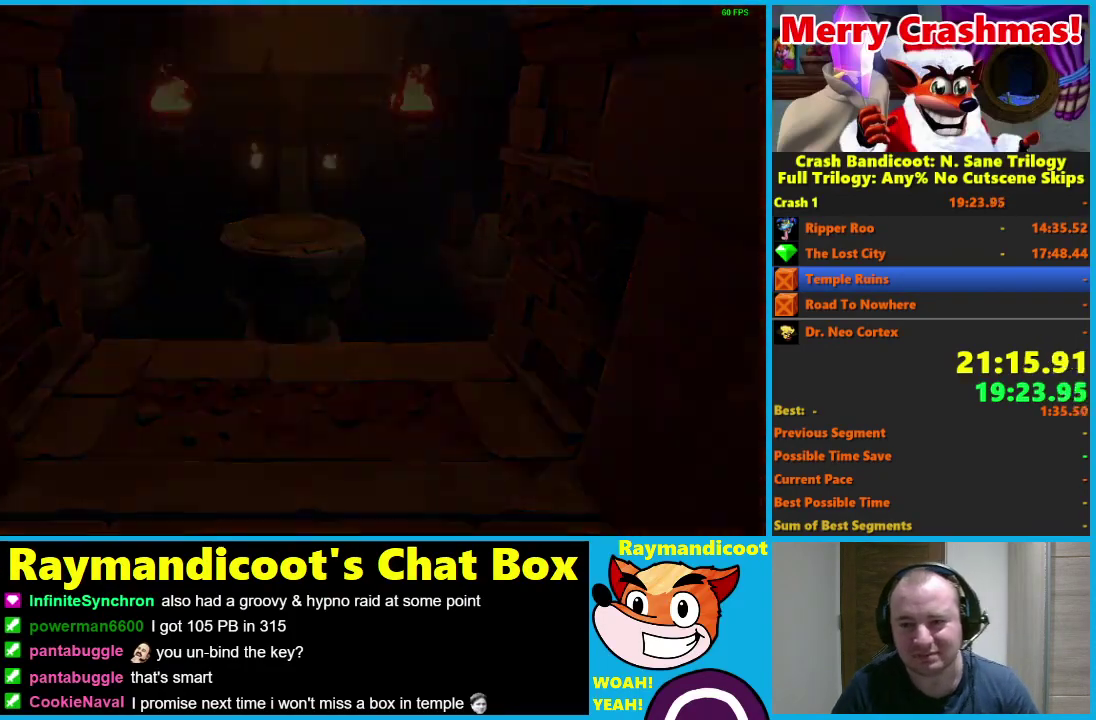
{"buttons": ["A"], "left_stick": "center", "right_stick": "center", "events": []}
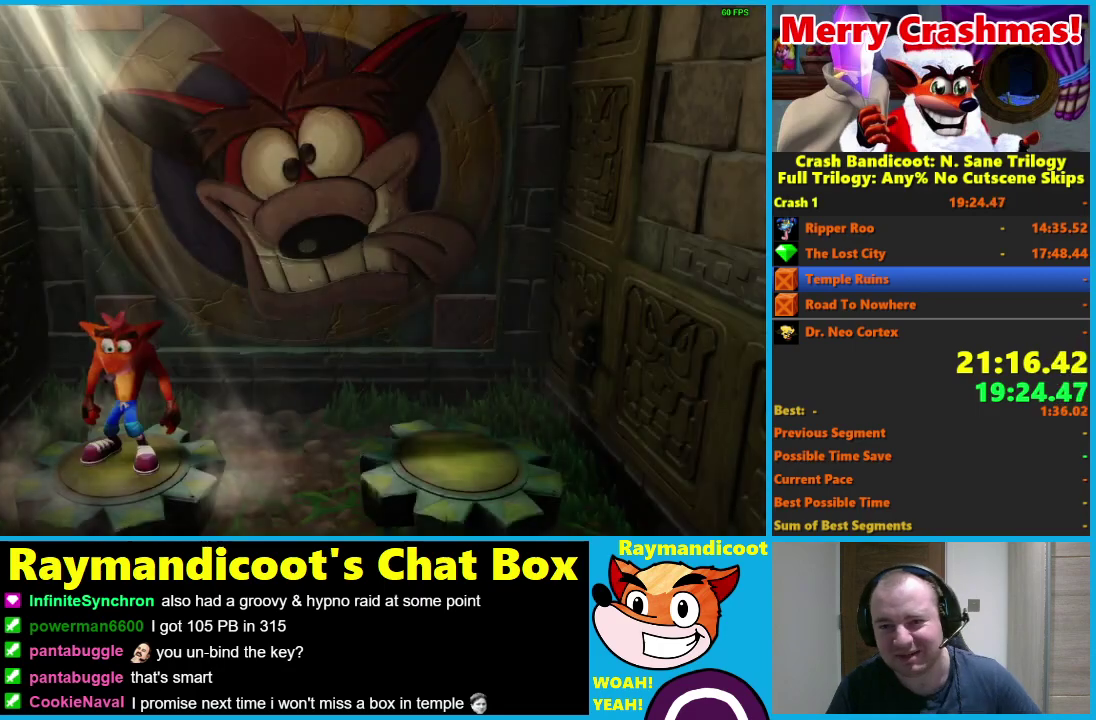
{"buttons": ["A"], "left_stick": "center", "right_stick": "center", "events": []}
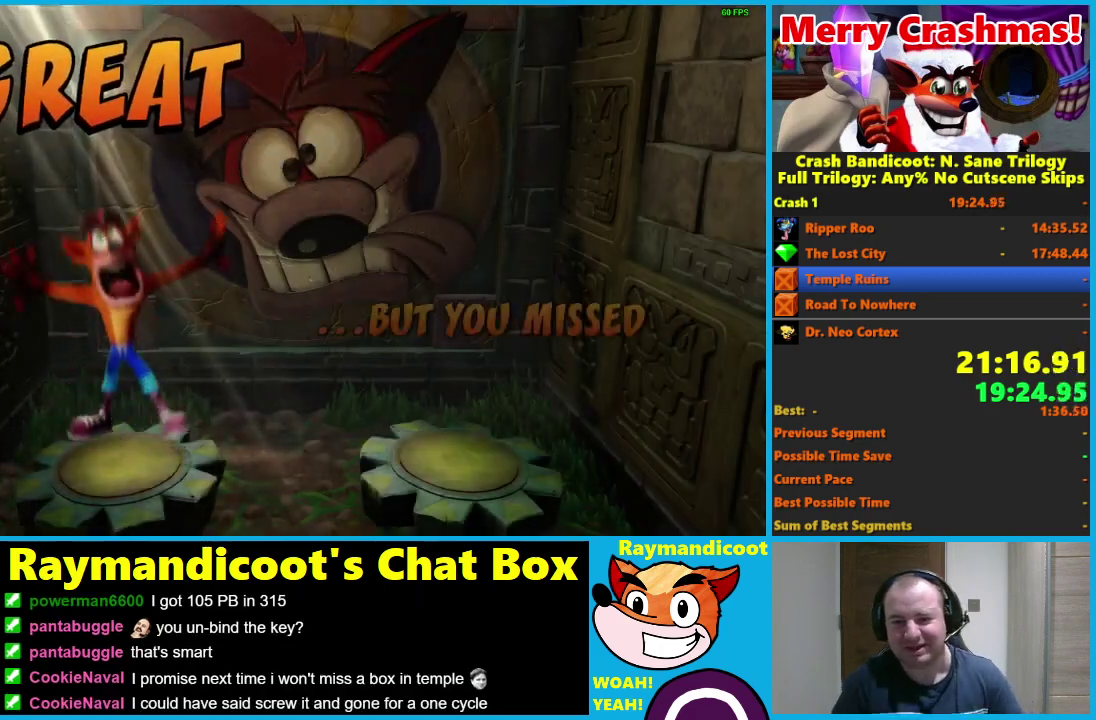
{"buttons": ["A"], "left_stick": "center", "right_stick": "center", "events": []}
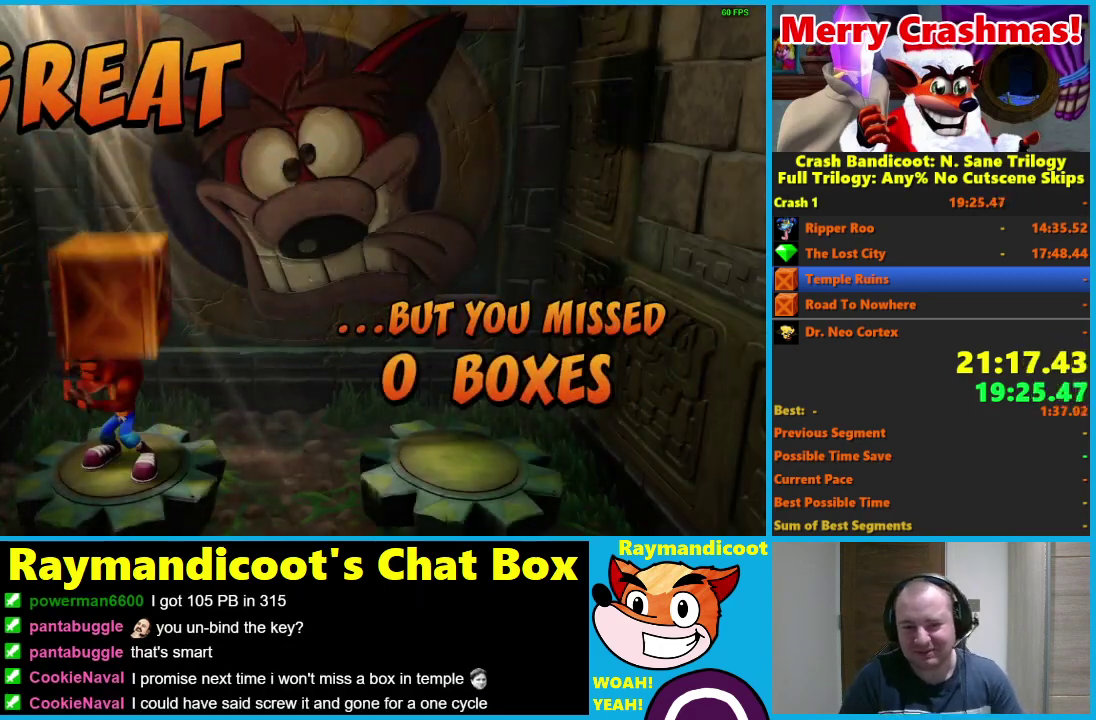
{"buttons": ["A"], "left_stick": "center", "right_stick": "center", "events": []}
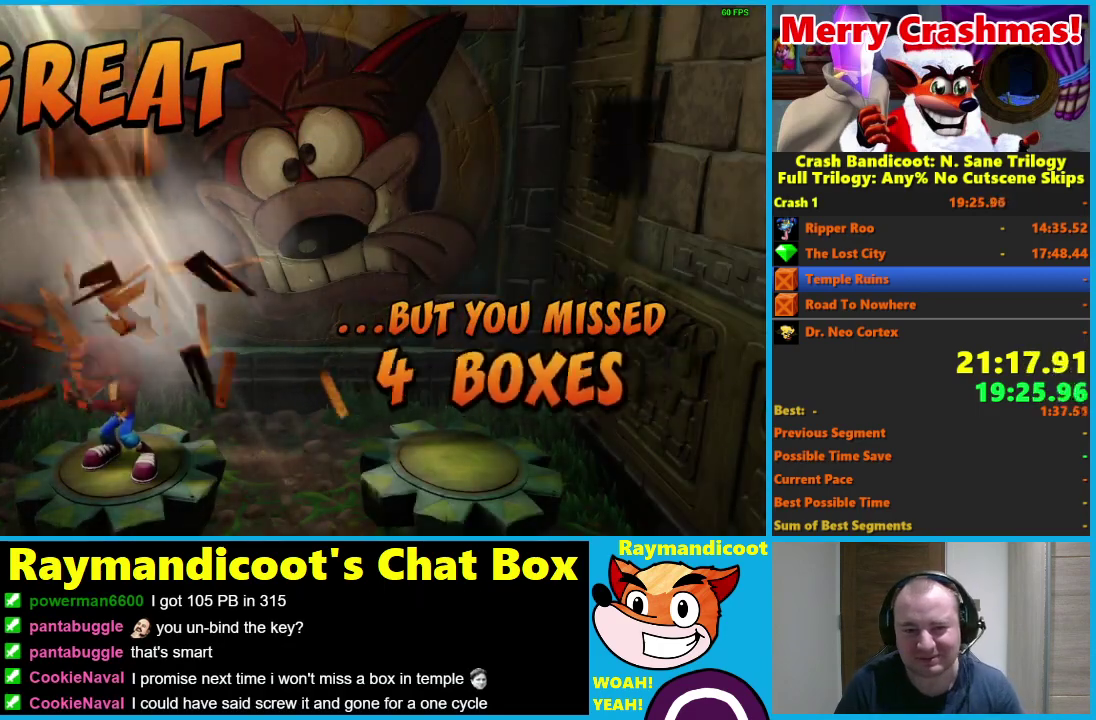
{"buttons": ["A"], "left_stick": "center", "right_stick": "center", "events": []}
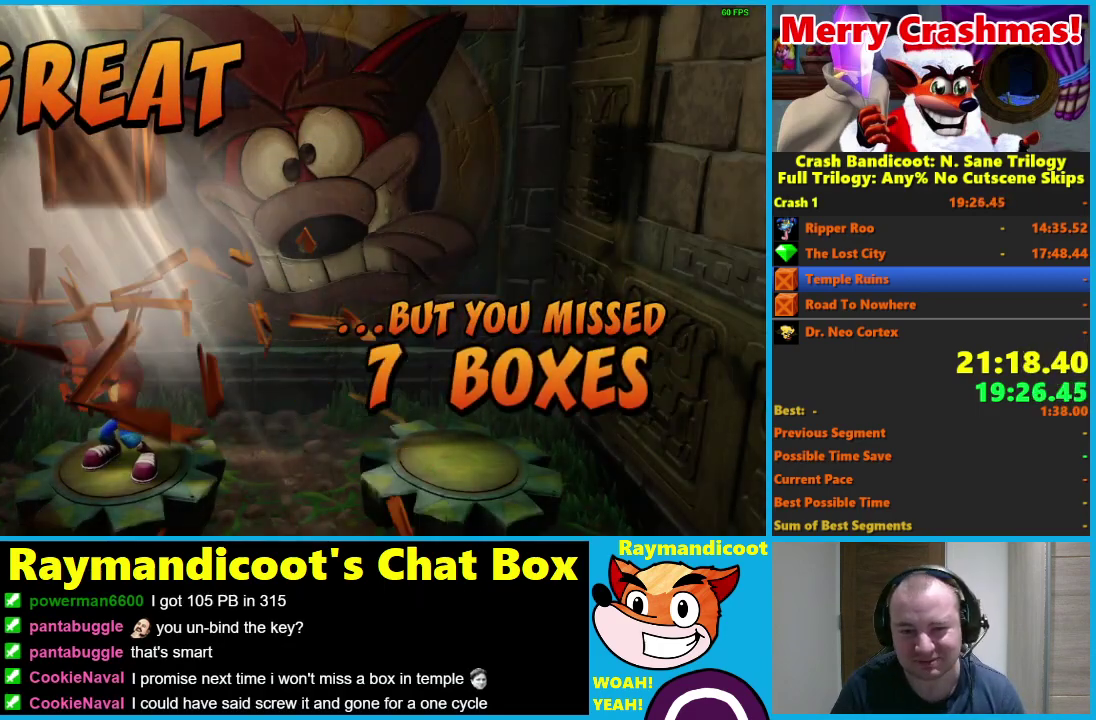
{"buttons": ["A"], "left_stick": "center", "right_stick": "center", "events": []}
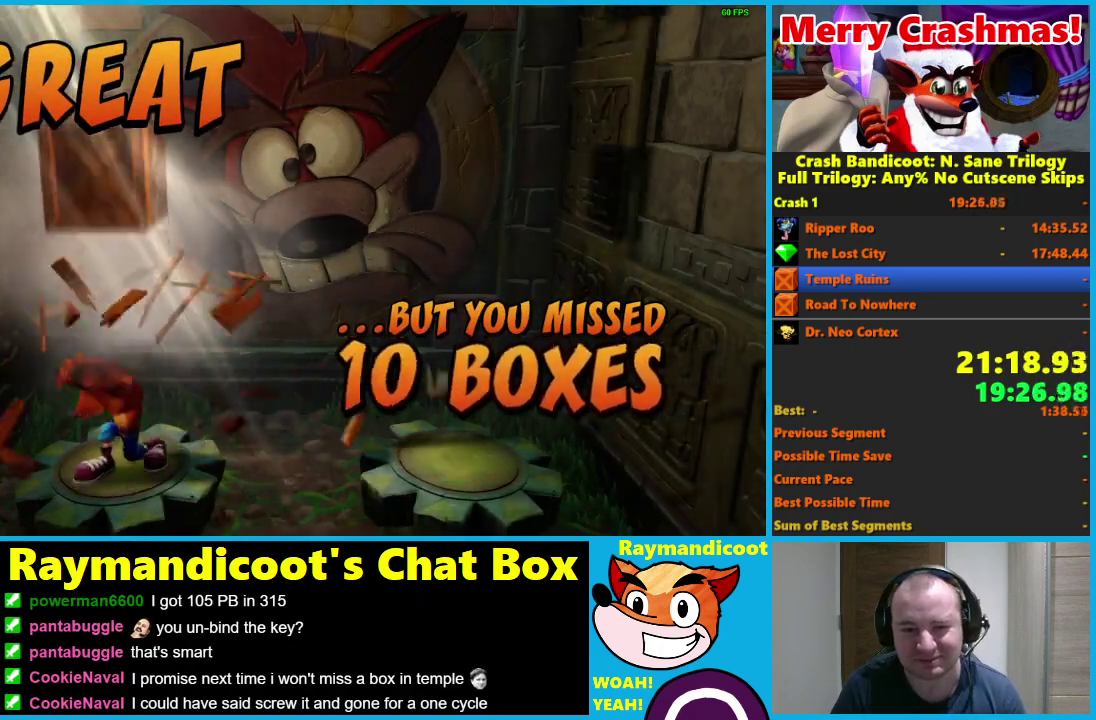
{"buttons": ["A"], "left_stick": "center", "right_stick": "center", "events": []}
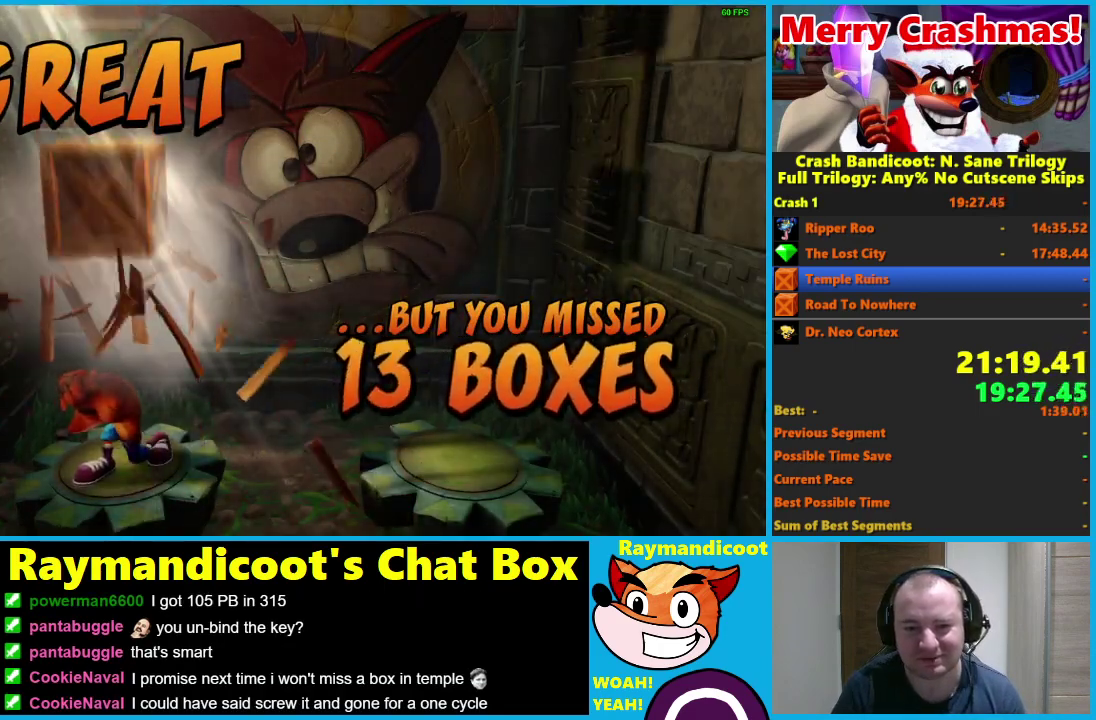
{"buttons": ["A"], "left_stick": "center", "right_stick": "center", "events": []}
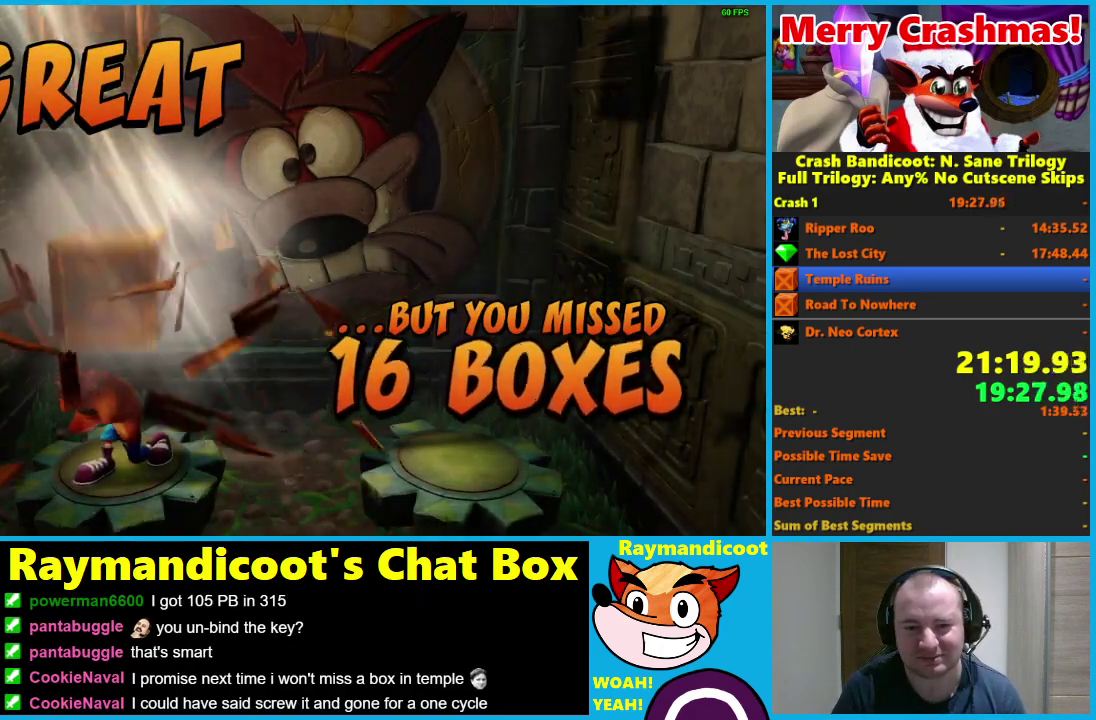
{"buttons": ["A"], "left_stick": "center", "right_stick": "center", "events": []}
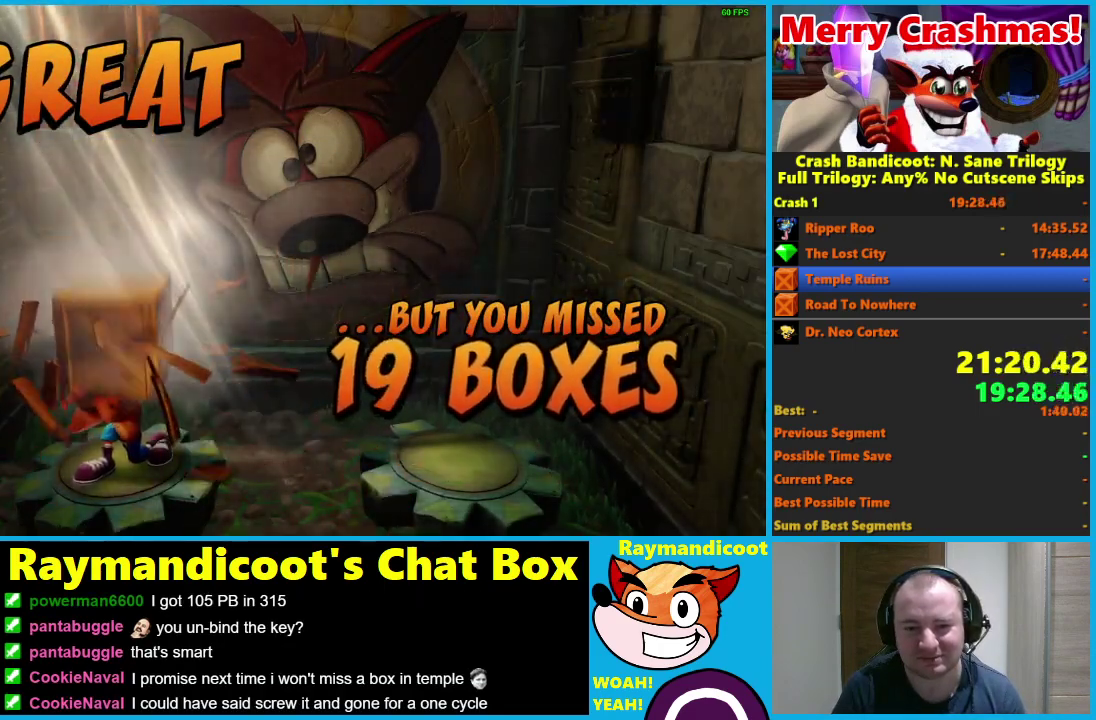
{"buttons": ["A"], "left_stick": "center", "right_stick": "center", "events": []}
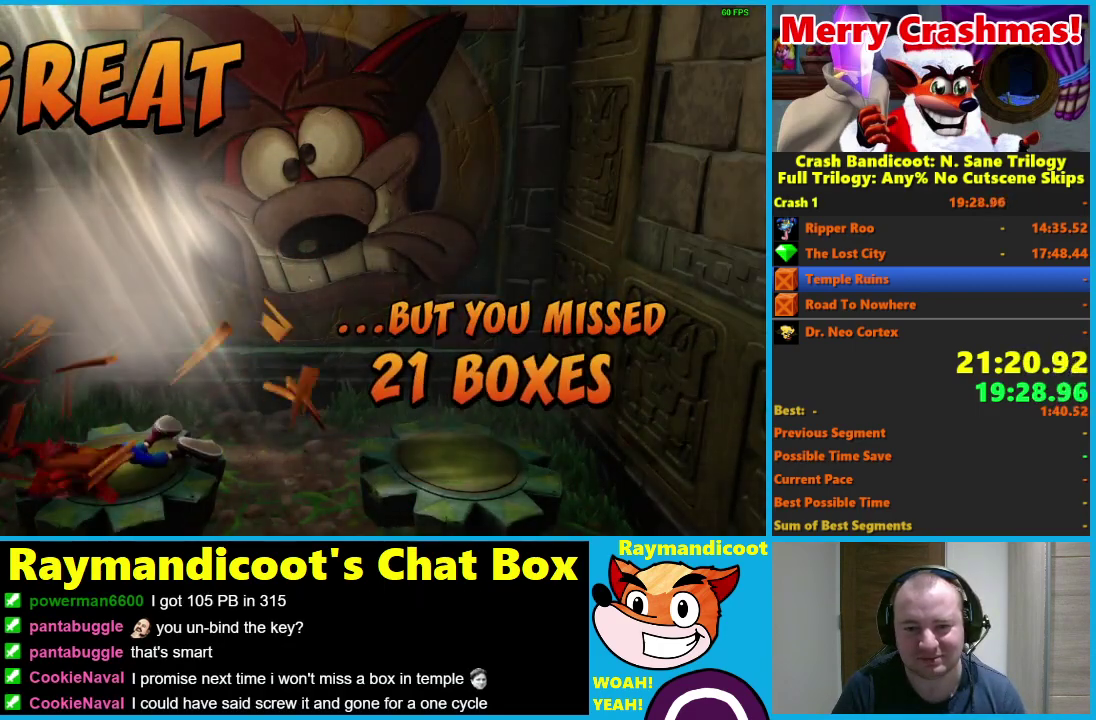
{"buttons": ["A"], "left_stick": "center", "right_stick": "center", "events": [[133, "A", "up"], [183, "A", "down"], [250, "A", "up"], [300, "A", "down"], [350, "A", "up"], [417, "A", "down"]]}
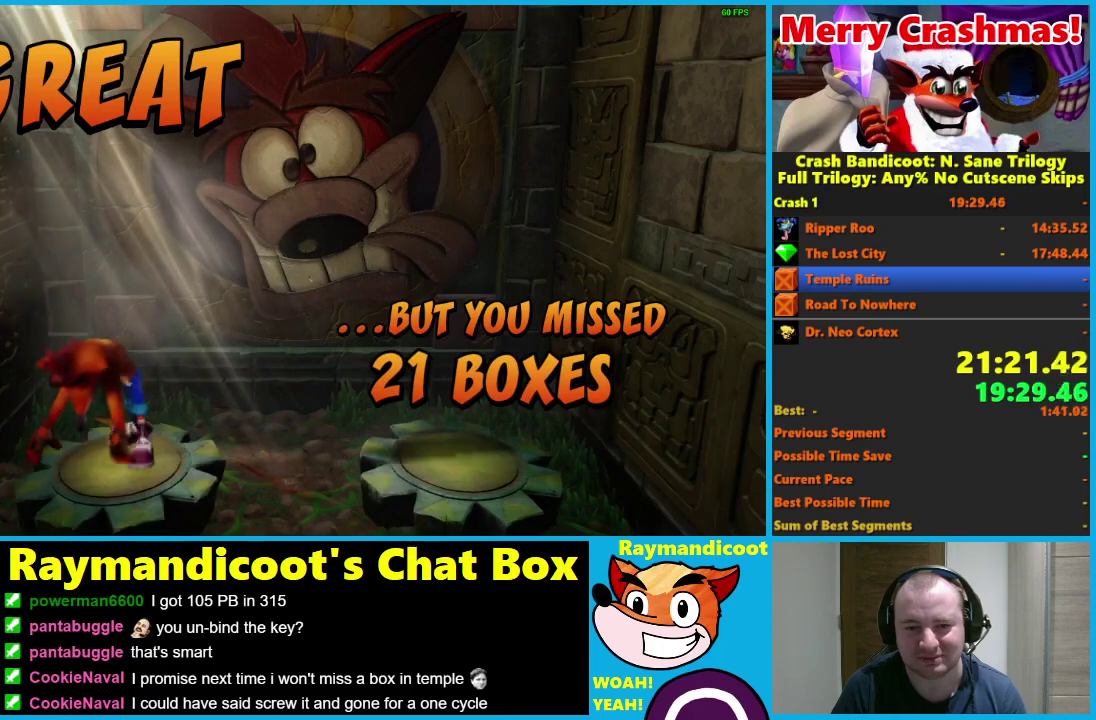
{"buttons": ["A"], "left_stick": "center", "right_stick": "center", "events": []}
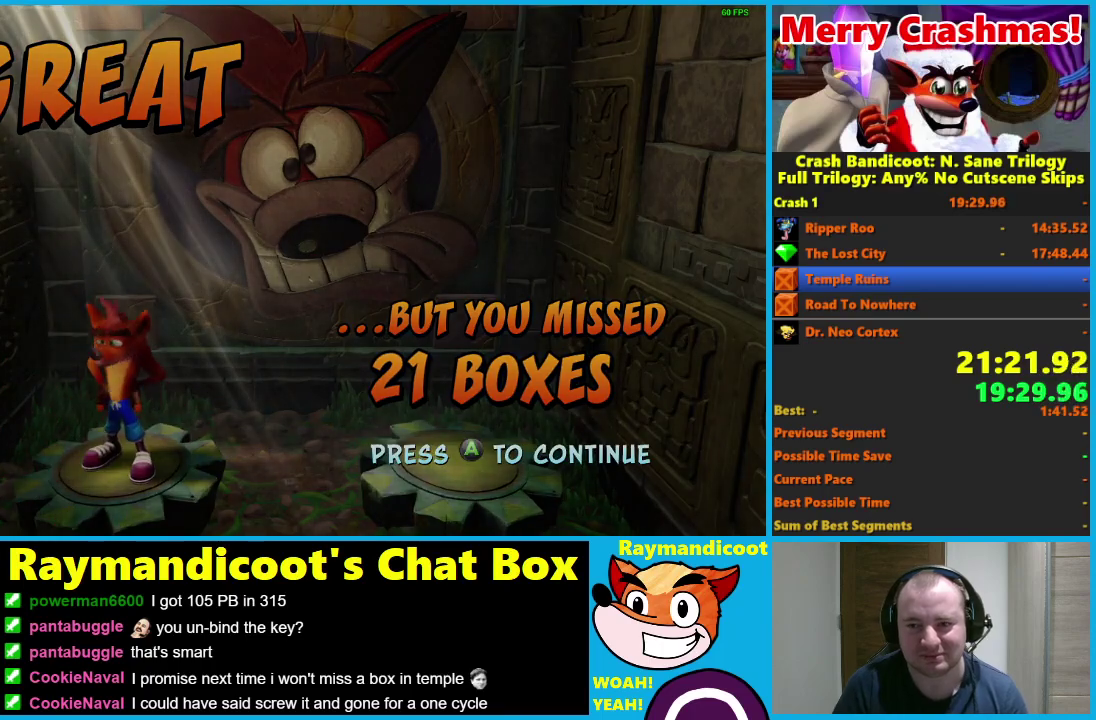
{"buttons": [], "left_stick": "center", "right_stick": "center", "events": [[50, "A", "up"]]}